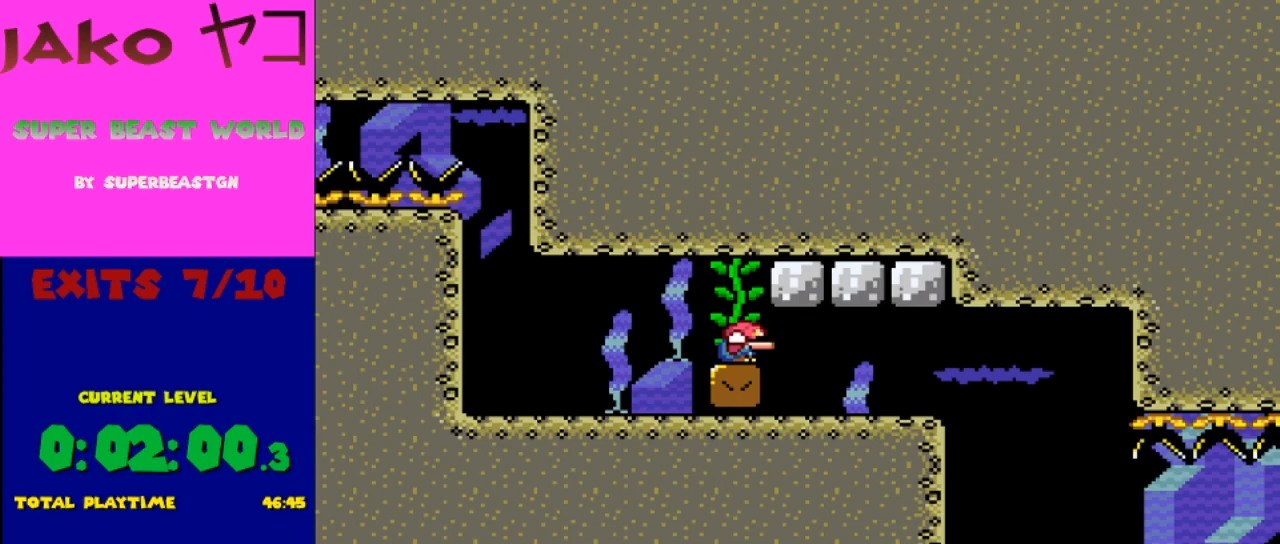
Gameplay with a controller (Nintendo layout); each line is a JSON object with the inputs held at the frame after it. "events" lists button and stick changes between this image and that frame as [ms after this image, input, new state], when the widget could be followed in between. Not read: L3 R3.
{"buttons": ["Y", "DPAD_RIGHT"], "events": [[33, "DPAD_LEFT", "up"], [133, "DPAD_RIGHT", "down"], [167, "DPAD_DOWN", "up"]]}
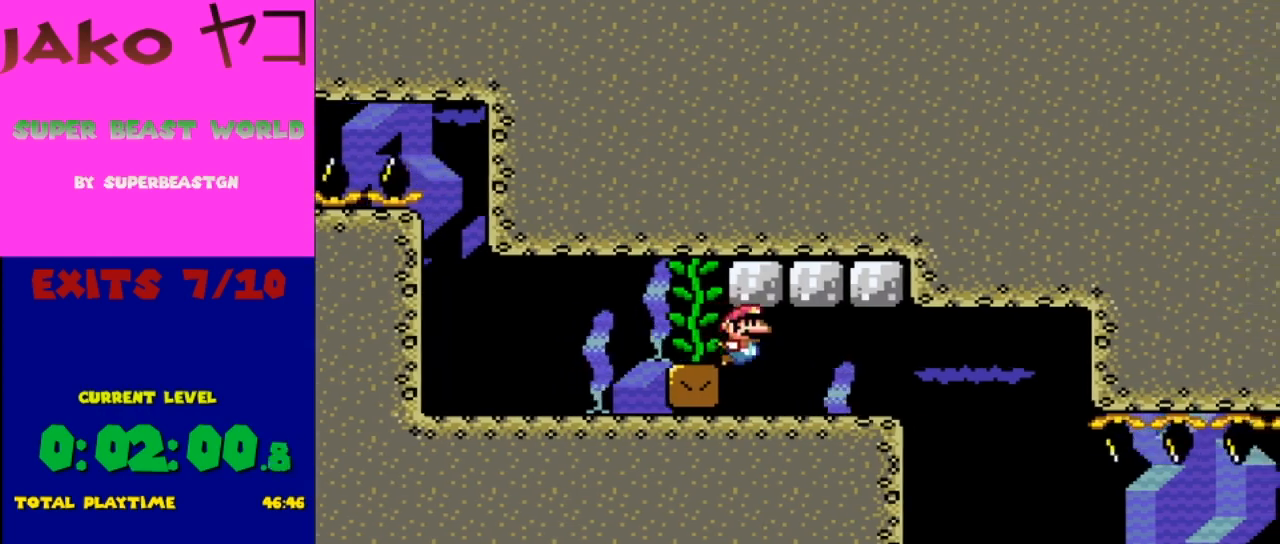
{"buttons": ["Y", "DPAD_RIGHT"], "events": [[167, "DPAD_RIGHT", "up"], [433, "DPAD_RIGHT", "down"]]}
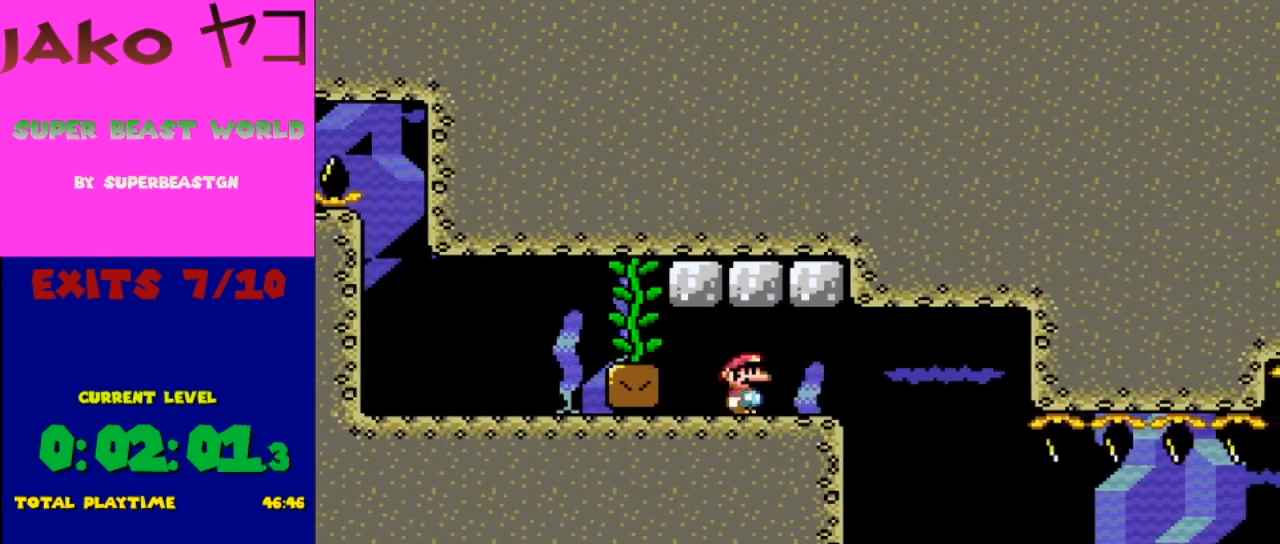
{"buttons": ["Y"], "events": [[33, "B", "down"], [133, "B", "up"], [267, "DPAD_RIGHT", "up"]]}
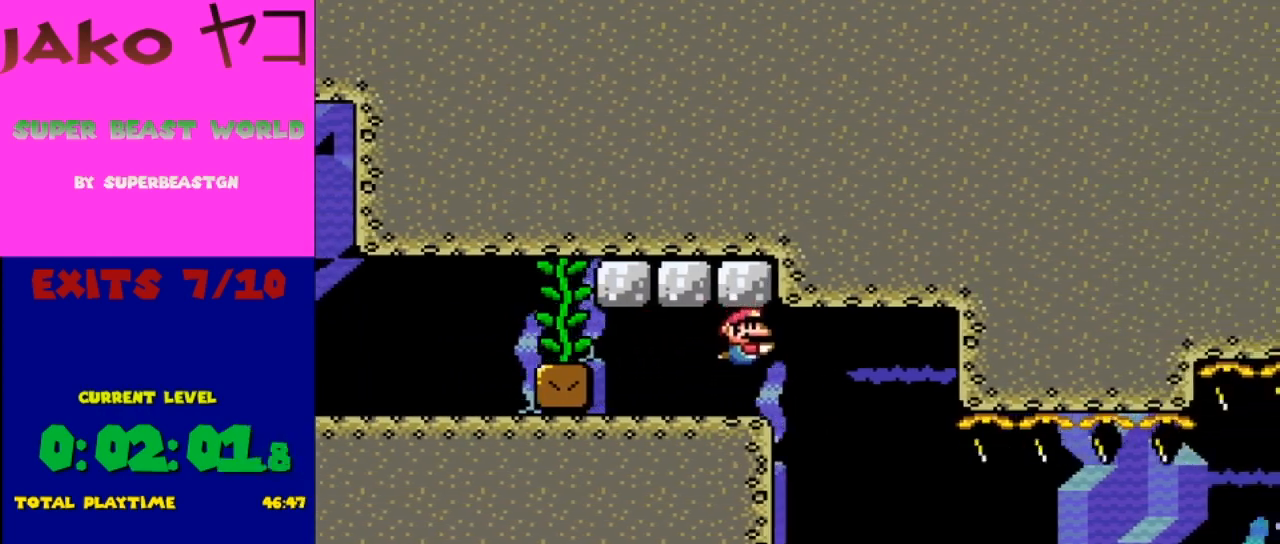
{"buttons": ["Y"], "events": [[133, "DPAD_RIGHT", "down"], [400, "DPAD_RIGHT", "up"]]}
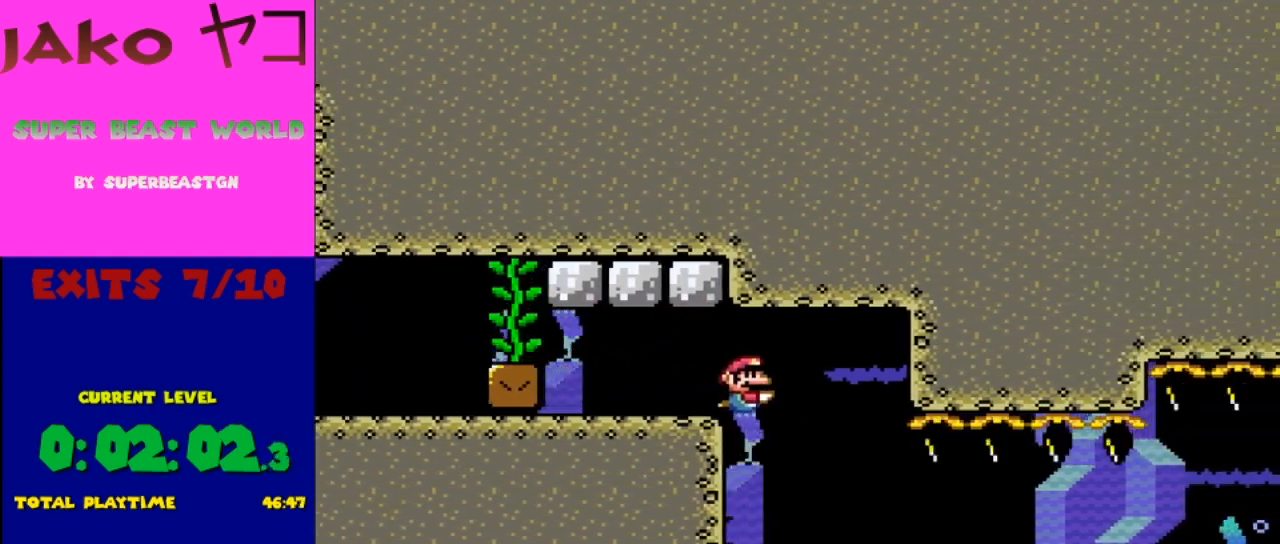
{"buttons": ["B", "Y", "DPAD_DOWN"], "events": [[167, "DPAD_DOWN", "down"], [467, "B", "down"]]}
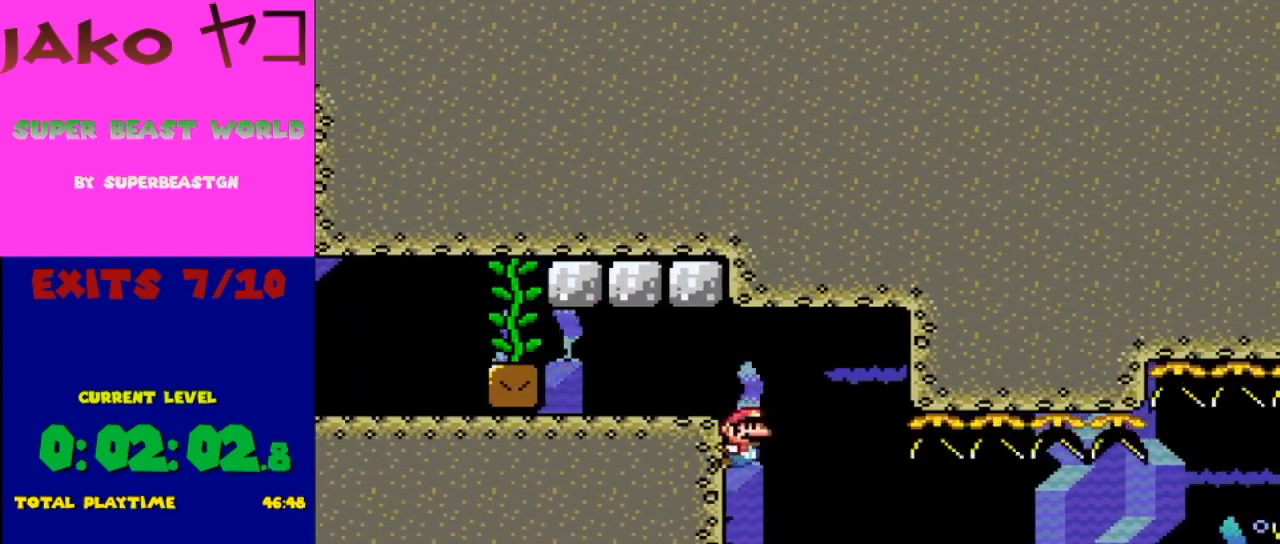
{"buttons": ["Y", "DPAD_DOWN"], "events": [[67, "B", "up"]]}
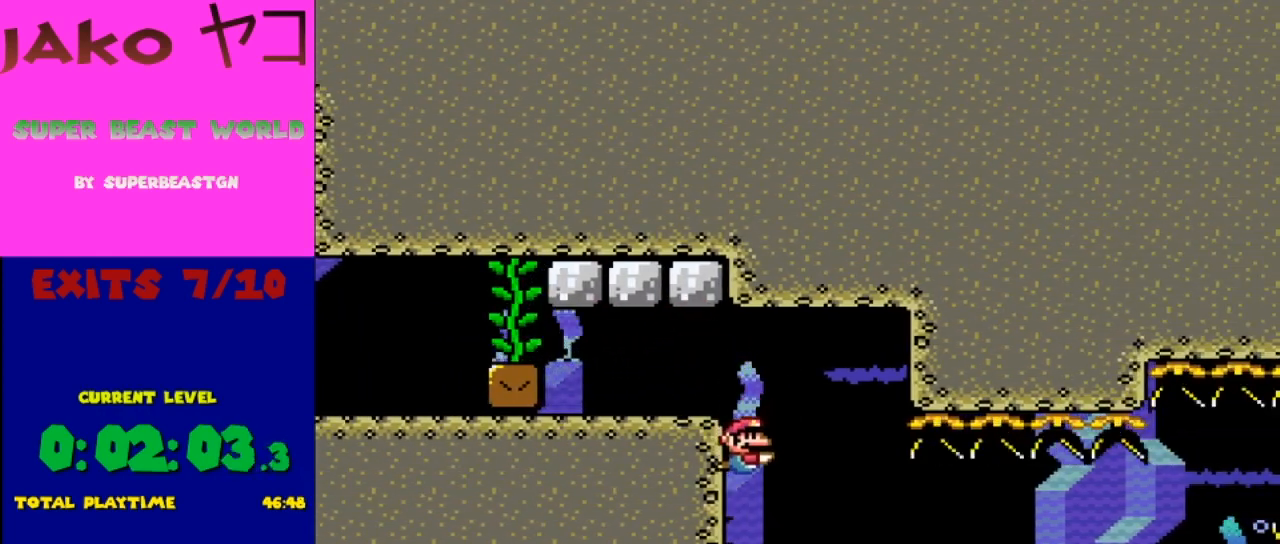
{"buttons": ["B", "Y", "DPAD_DOWN"], "events": [[433, "B", "down"]]}
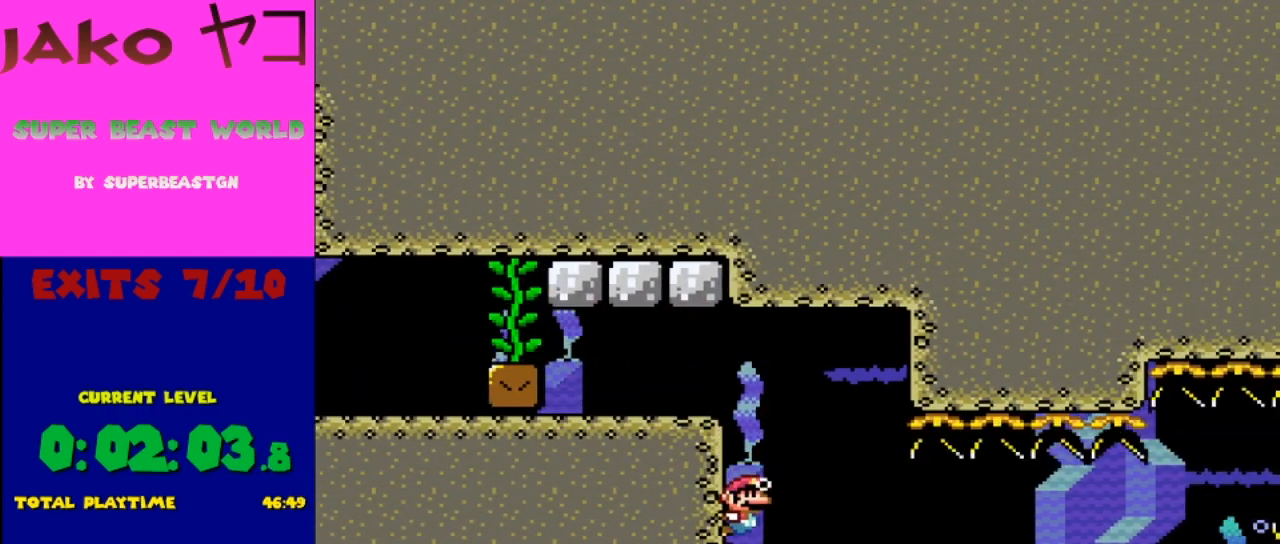
{"buttons": ["Y", "DPAD_DOWN", "DPAD_RIGHT"], "events": [[33, "DPAD_RIGHT", "down"], [67, "B", "up"]]}
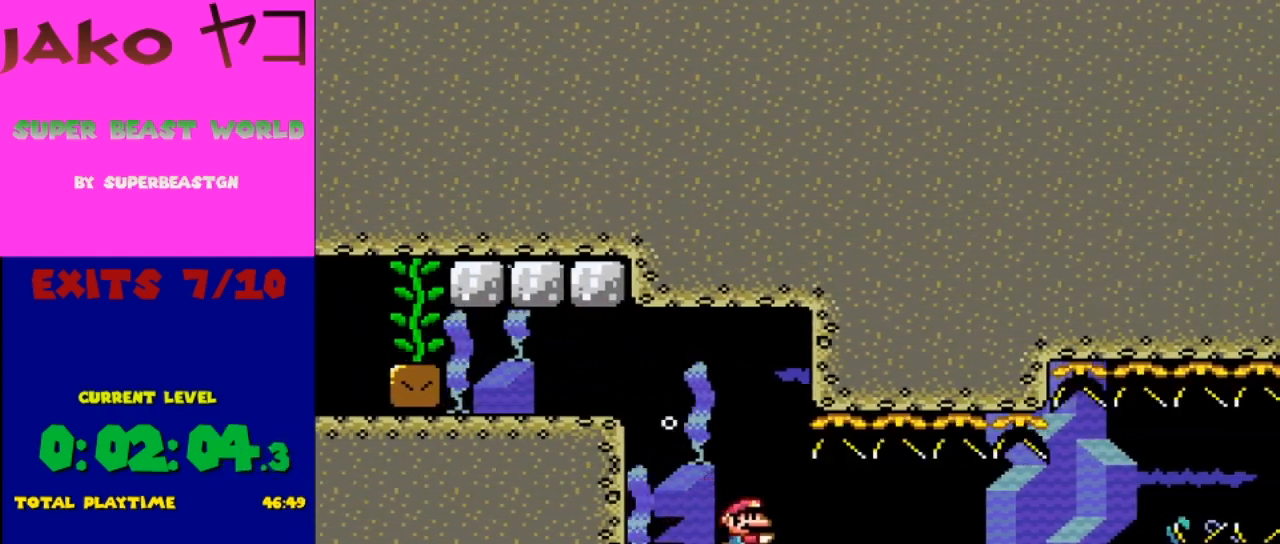
{"buttons": ["Y", "DPAD_DOWN", "DPAD_RIGHT"], "events": [[67, "B", "down"], [200, "B", "up"]]}
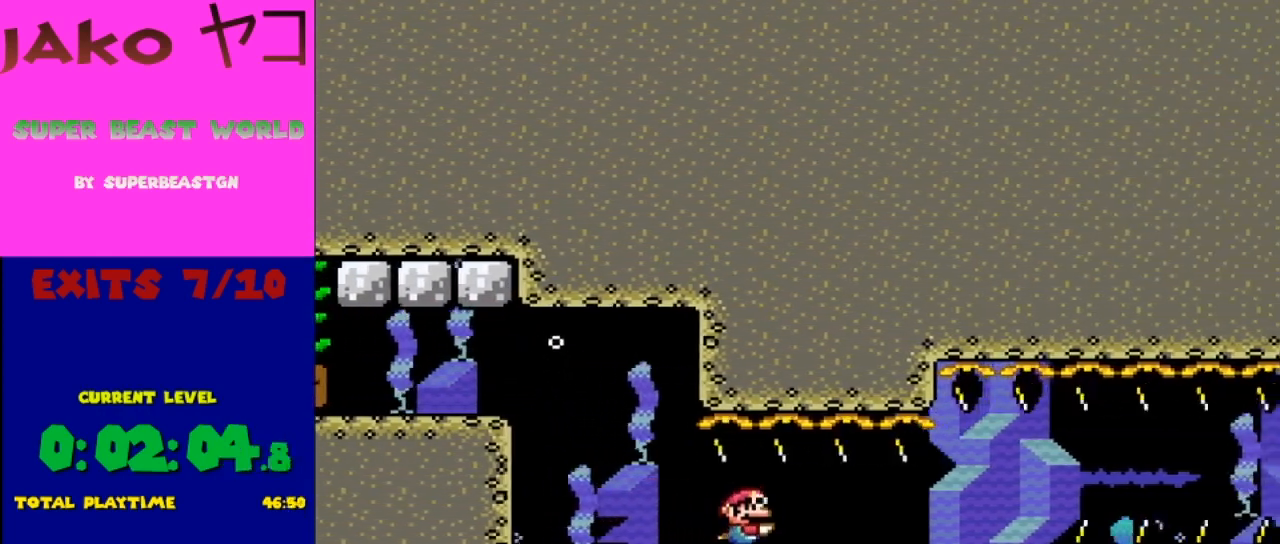
{"buttons": ["Y", "DPAD_DOWN", "DPAD_RIGHT"], "events": [[33, "B", "down"], [133, "B", "up"]]}
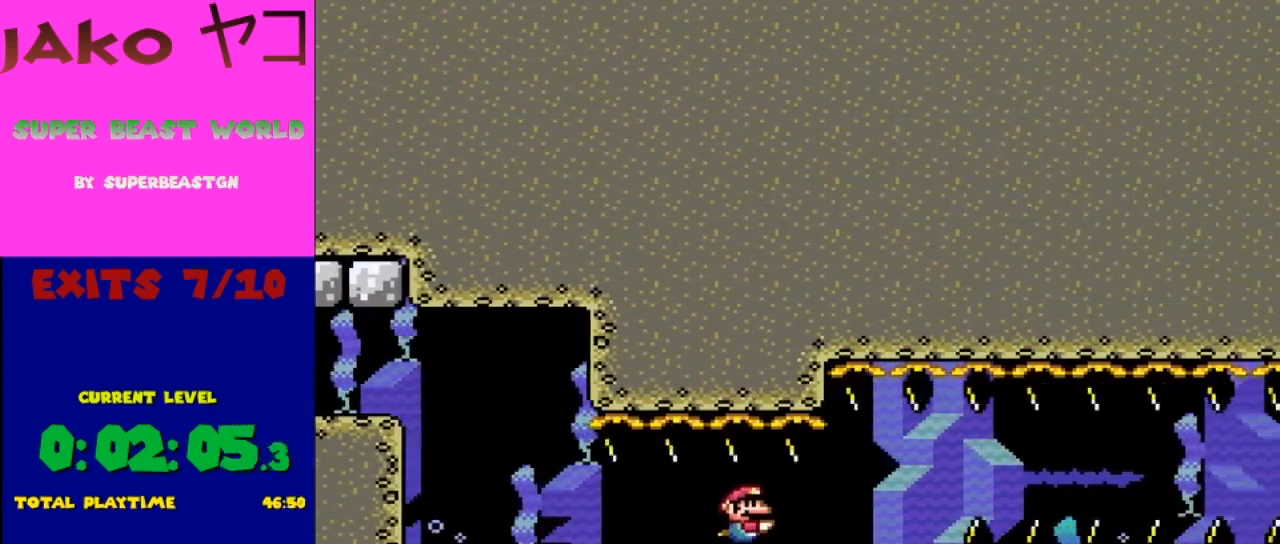
{"buttons": ["B", "Y", "DPAD_DOWN"], "events": [[133, "B", "down"], [233, "B", "up"], [467, "B", "down"], [500, "DPAD_RIGHT", "up"]]}
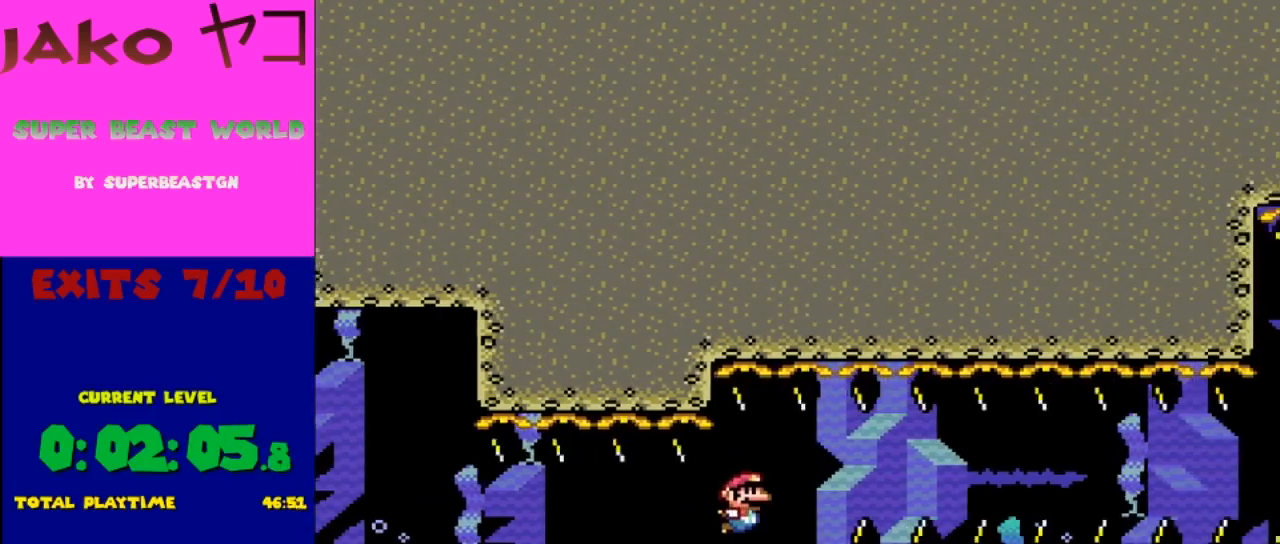
{"buttons": ["Y", "DPAD_DOWN", "DPAD_RIGHT"], "events": [[67, "B", "up"], [167, "B", "down"], [233, "B", "up"], [467, "DPAD_RIGHT", "down"]]}
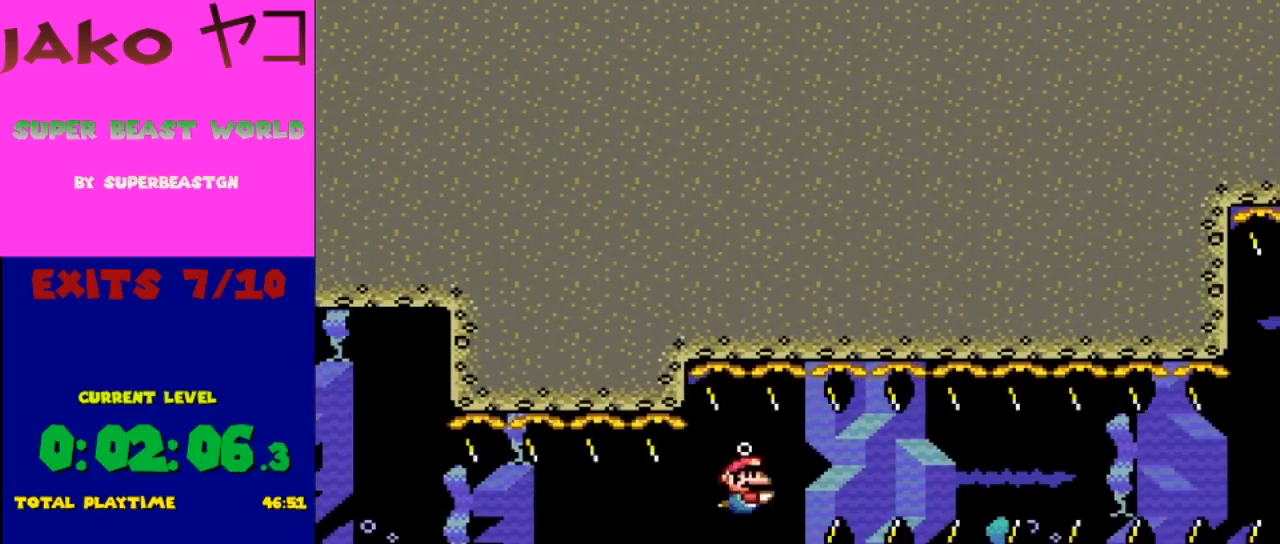
{"buttons": ["B", "Y", "DPAD_DOWN", "DPAD_RIGHT"], "events": [[33, "B", "down"], [133, "B", "up"], [433, "B", "down"]]}
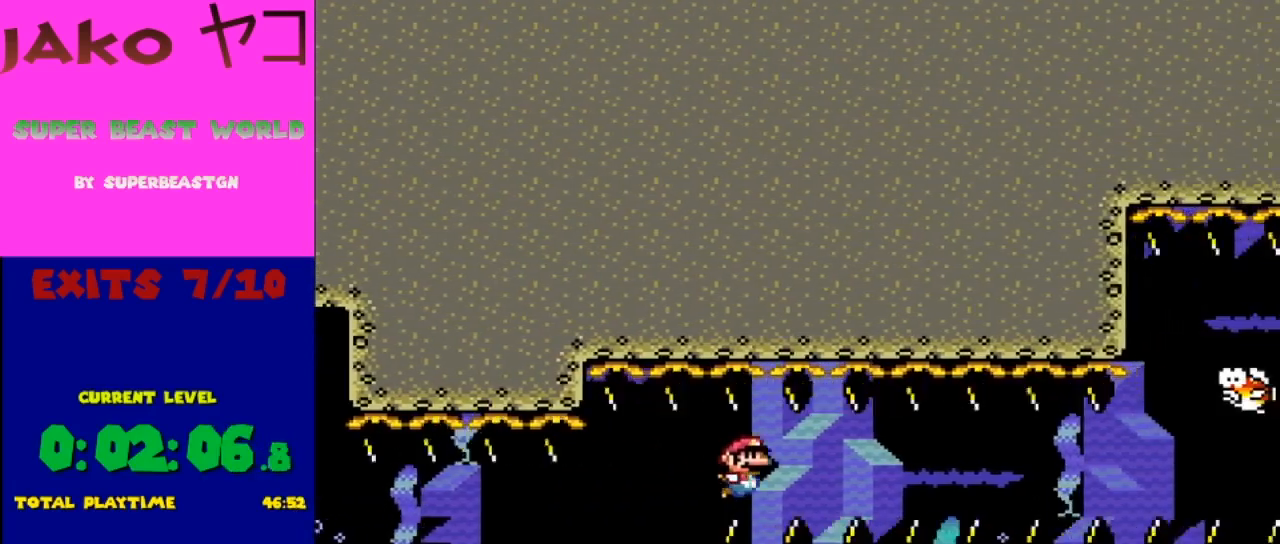
{"buttons": ["B", "Y", "DPAD_DOWN", "DPAD_RIGHT"], "events": [[67, "B", "up"], [467, "B", "down"]]}
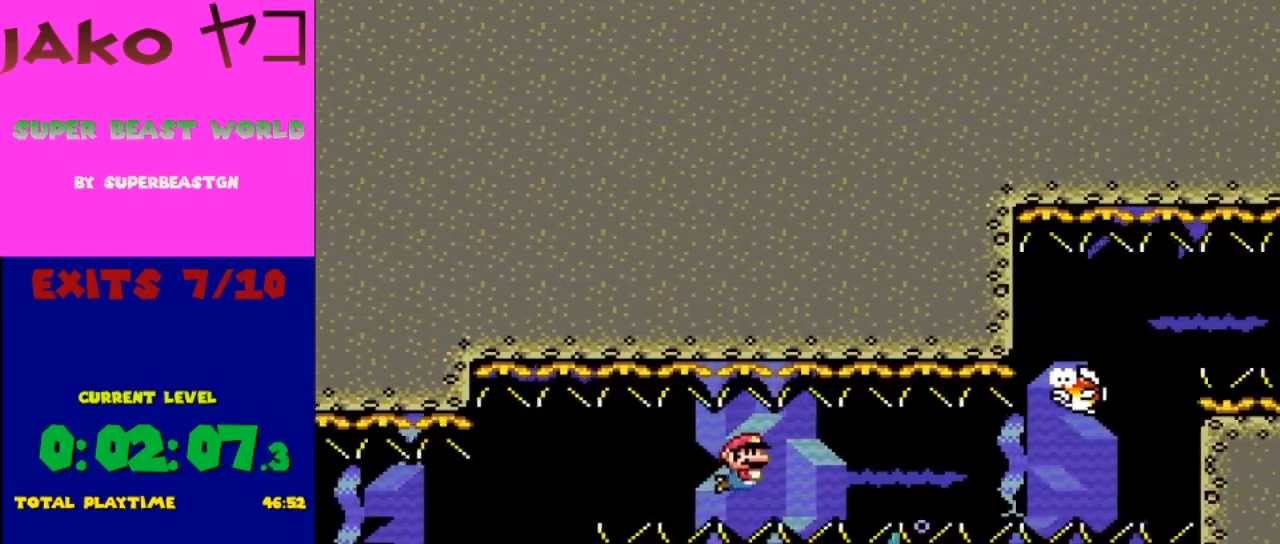
{"buttons": ["B", "Y", "DPAD_DOWN", "DPAD_RIGHT"], "events": [[100, "B", "up"], [400, "B", "down"]]}
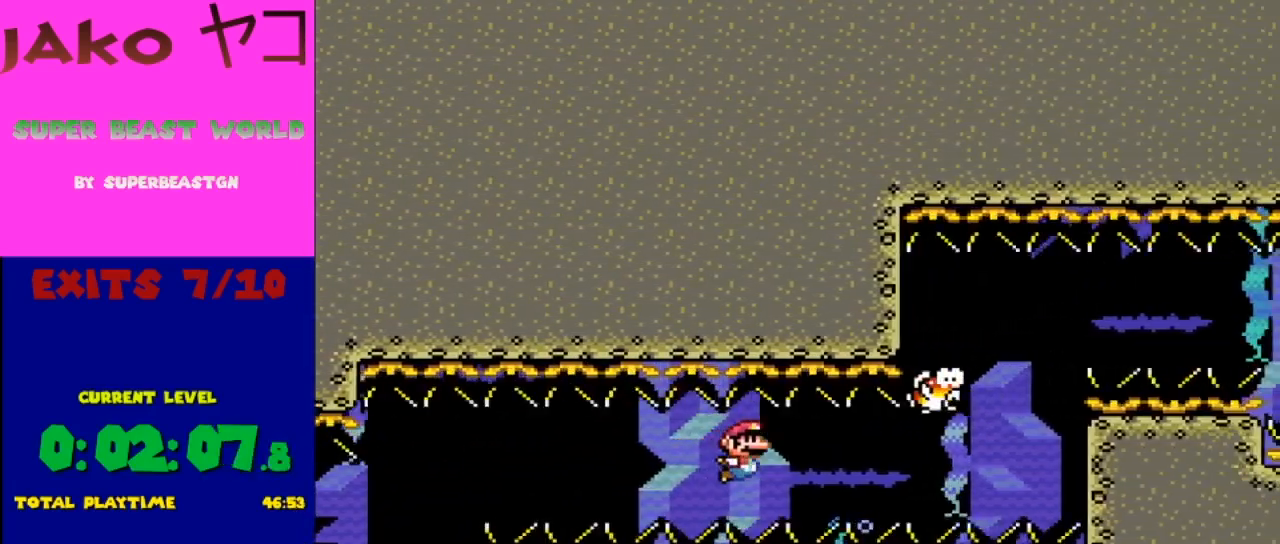
{"buttons": ["B", "Y", "DPAD_DOWN", "DPAD_RIGHT"], "events": [[33, "B", "up"], [467, "B", "down"]]}
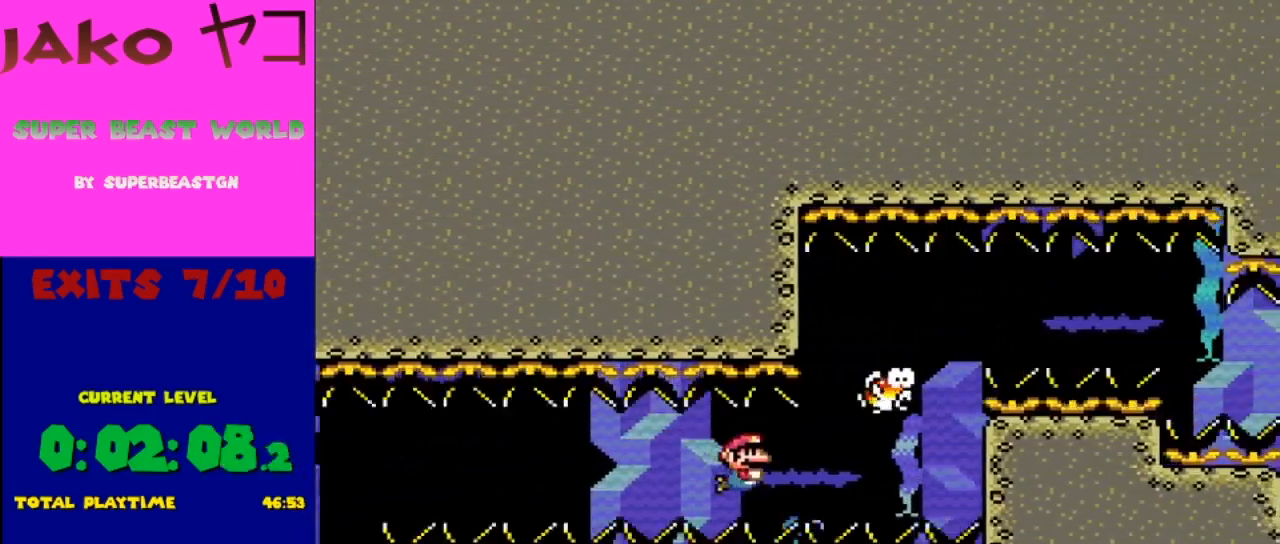
{"buttons": ["Y"], "events": [[133, "B", "up"], [367, "DPAD_RIGHT", "up"], [400, "DPAD_DOWN", "up"]]}
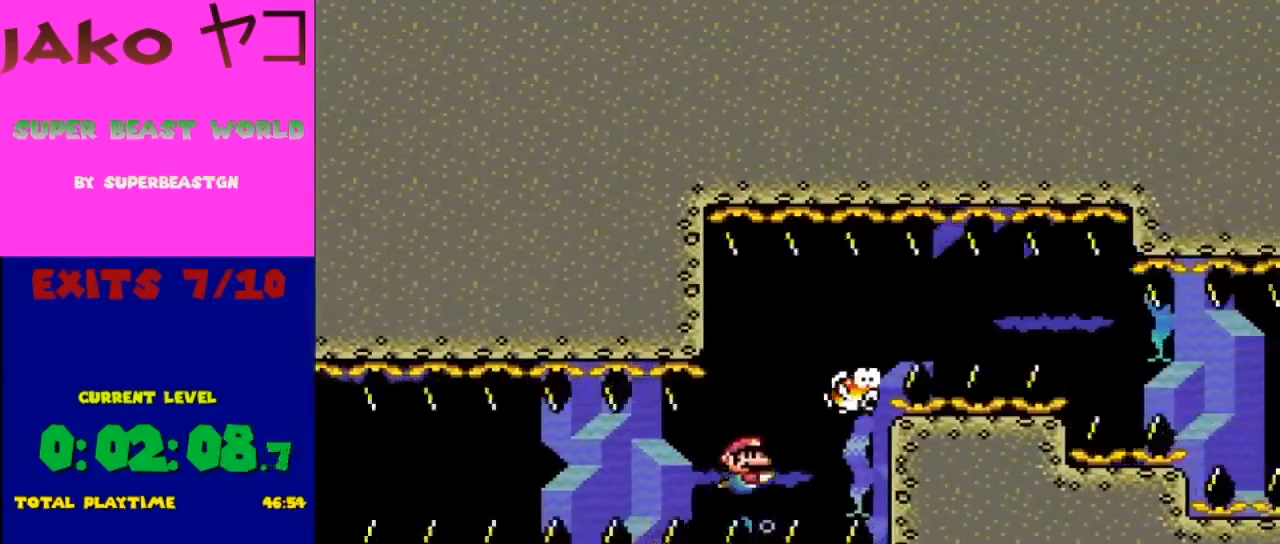
{"buttons": ["Y", "DPAD_UP"], "events": [[33, "DPAD_UP", "down"], [67, "B", "down"], [200, "B", "up"], [400, "B", "down"], [500, "B", "up"]]}
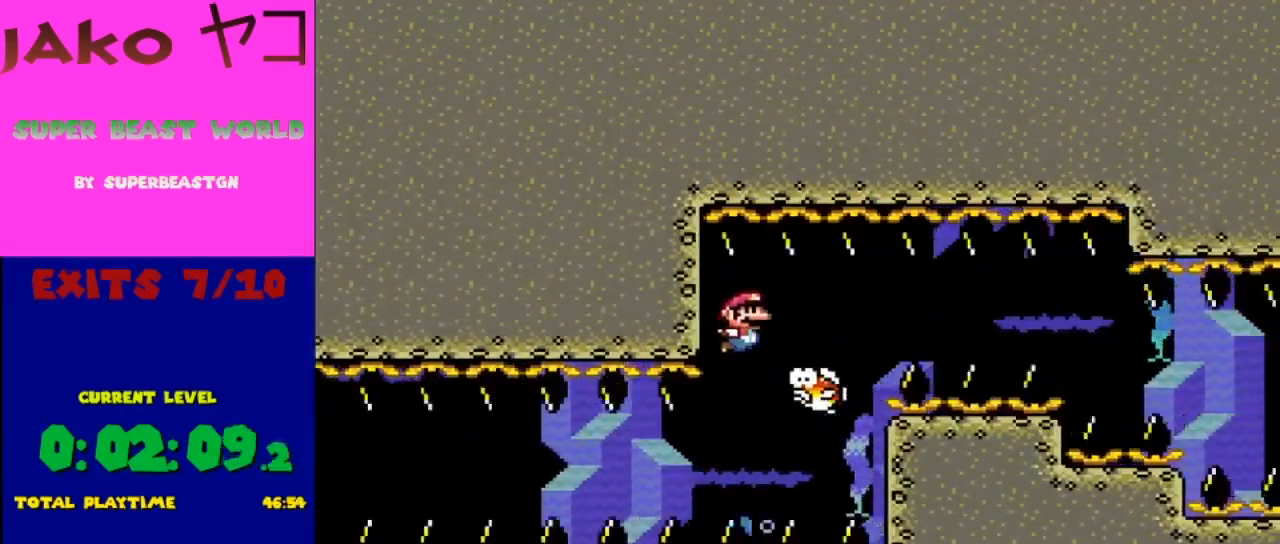
{"buttons": ["Y", "DPAD_DOWN"], "events": [[67, "DPAD_UP", "up"], [267, "DPAD_DOWN", "down"]]}
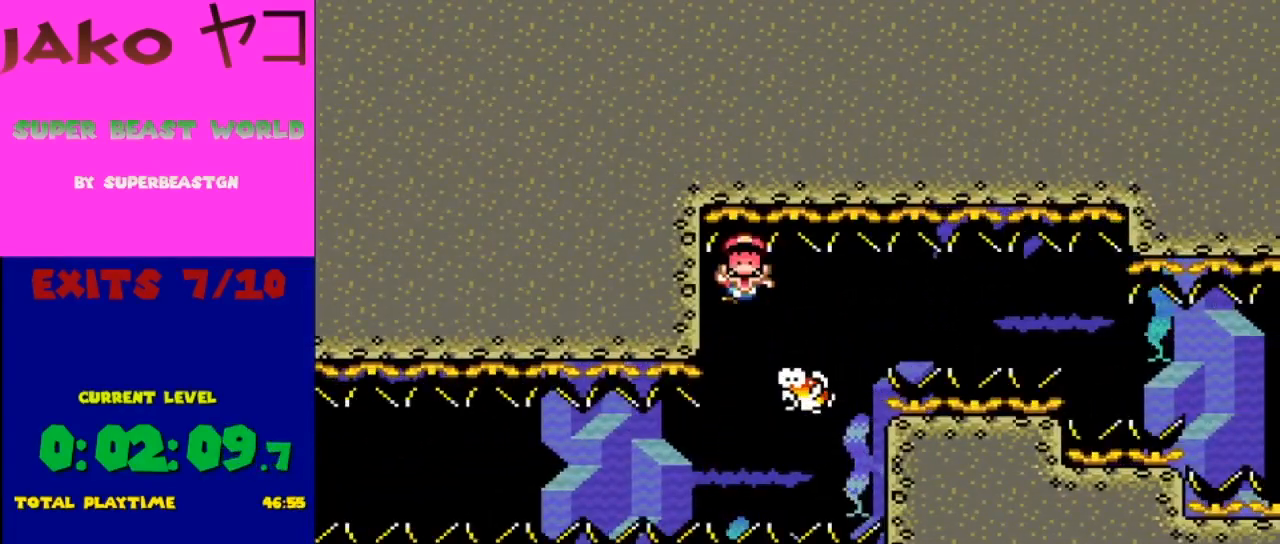
{"buttons": [], "events": [[33, "DPAD_DOWN", "up"], [67, "Y", "up"]]}
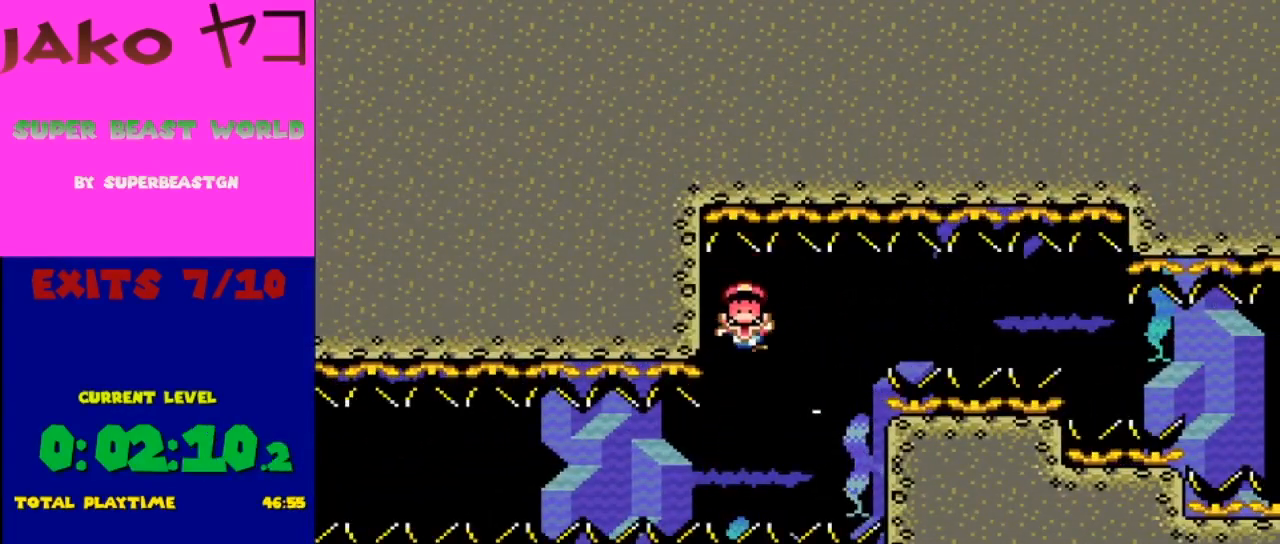
{"buttons": [], "events": []}
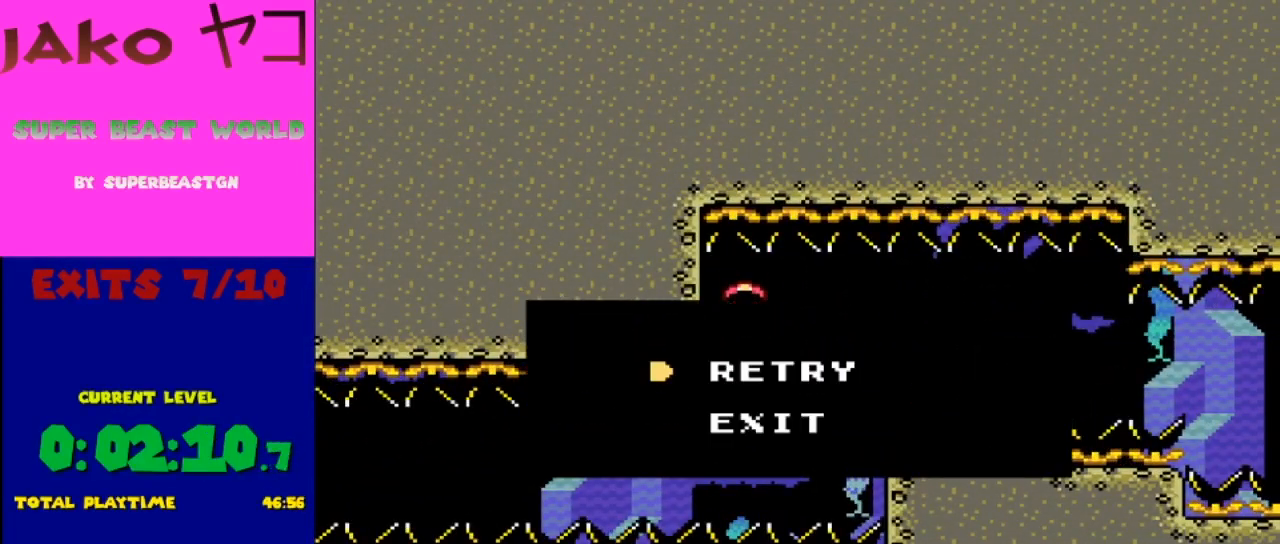
{"buttons": [], "events": []}
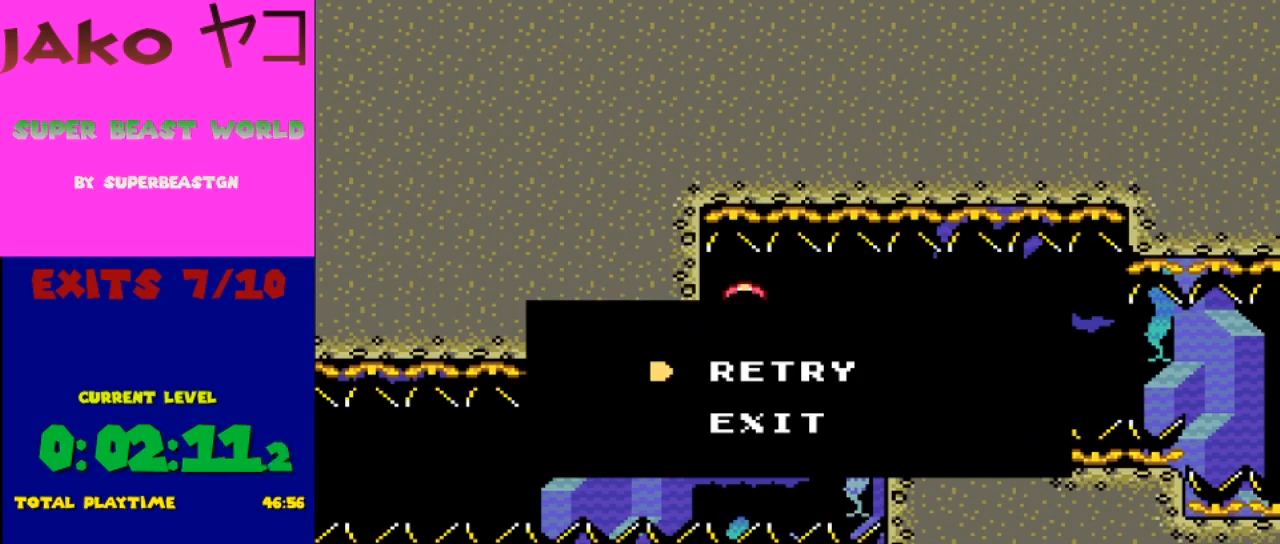
{"buttons": [], "events": []}
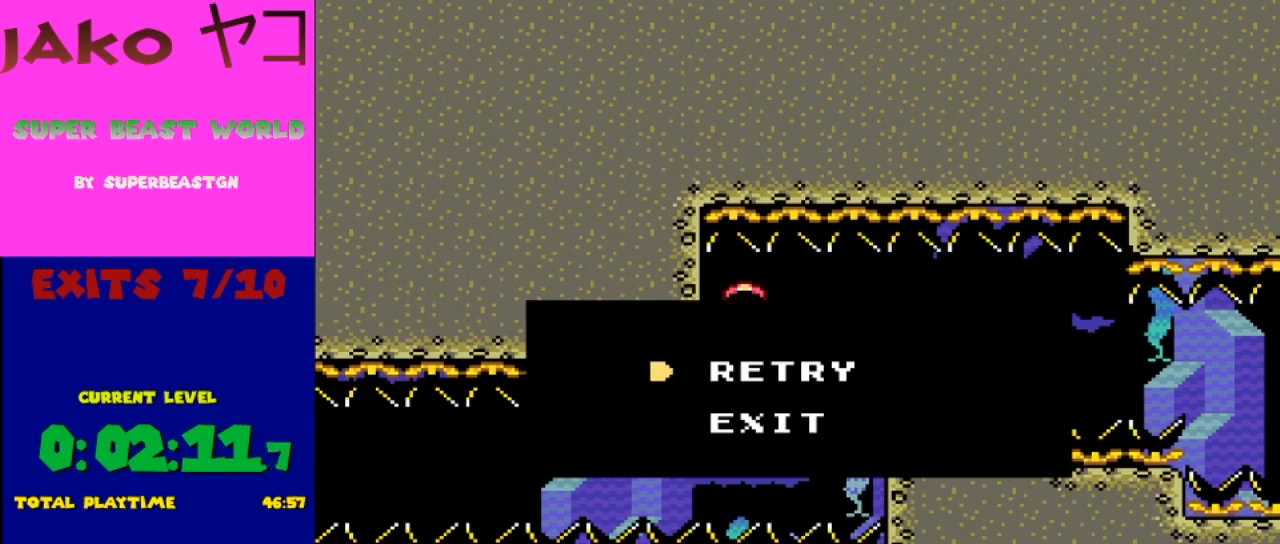
{"buttons": [], "events": []}
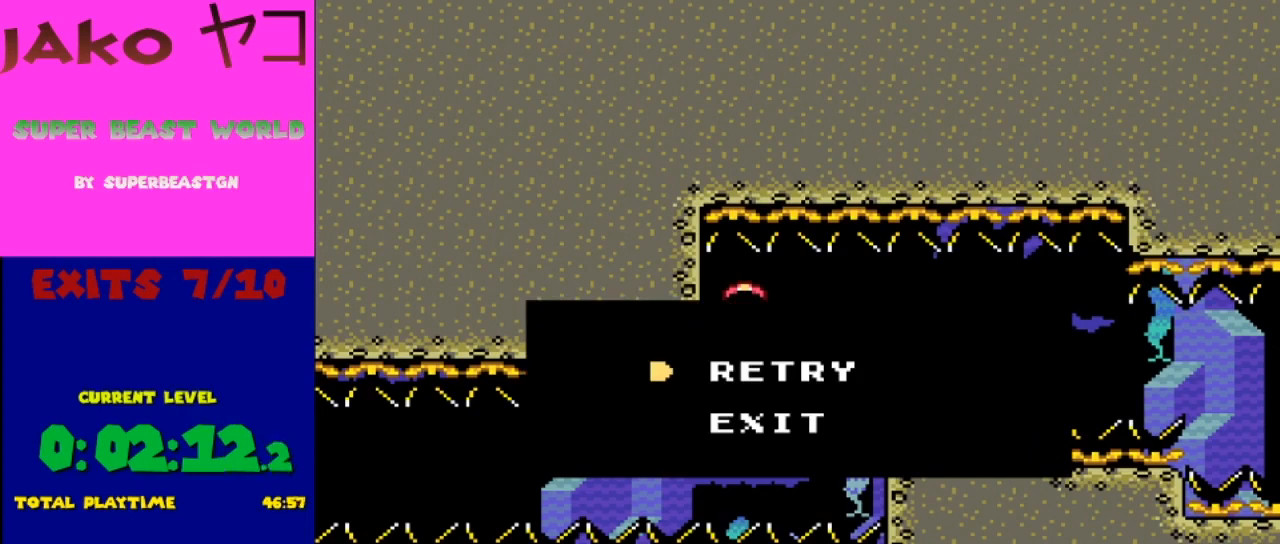
{"buttons": [], "events": [[400, "A", "down"], [500, "A", "up"]]}
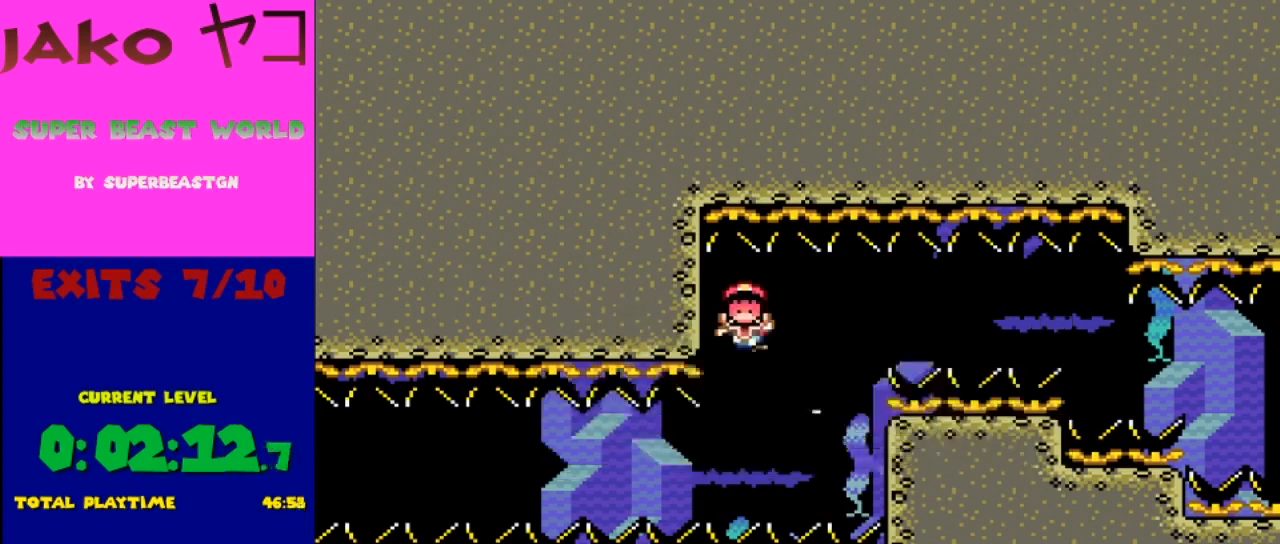
{"buttons": ["Y"], "events": [[233, "Y", "down"]]}
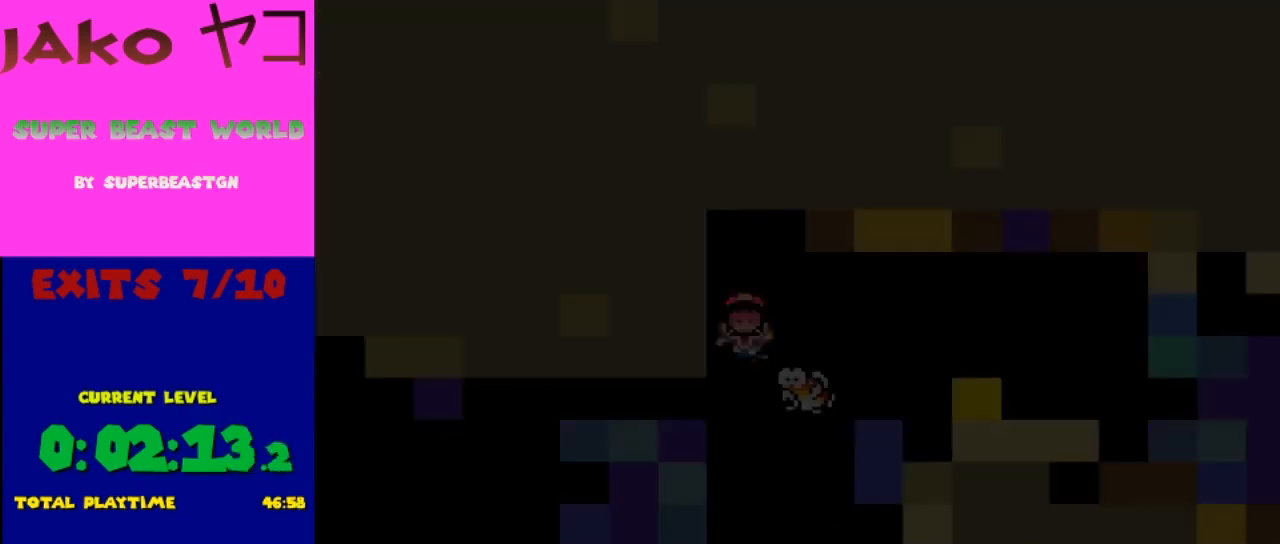
{"buttons": ["Y"], "events": []}
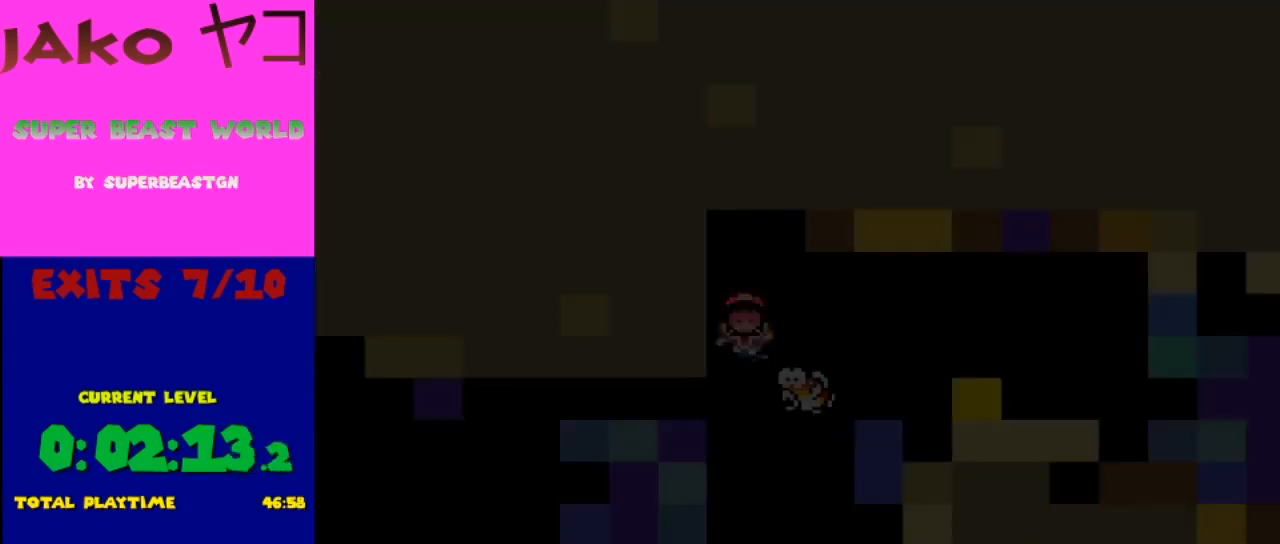
{"buttons": ["Y"], "events": []}
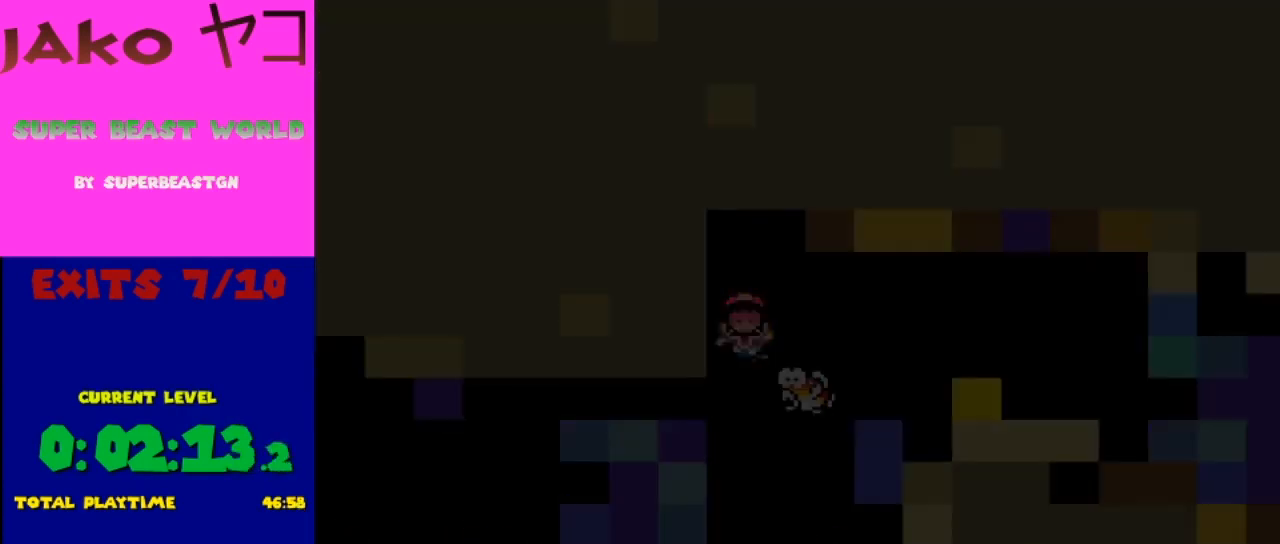
{"buttons": ["Y"], "events": []}
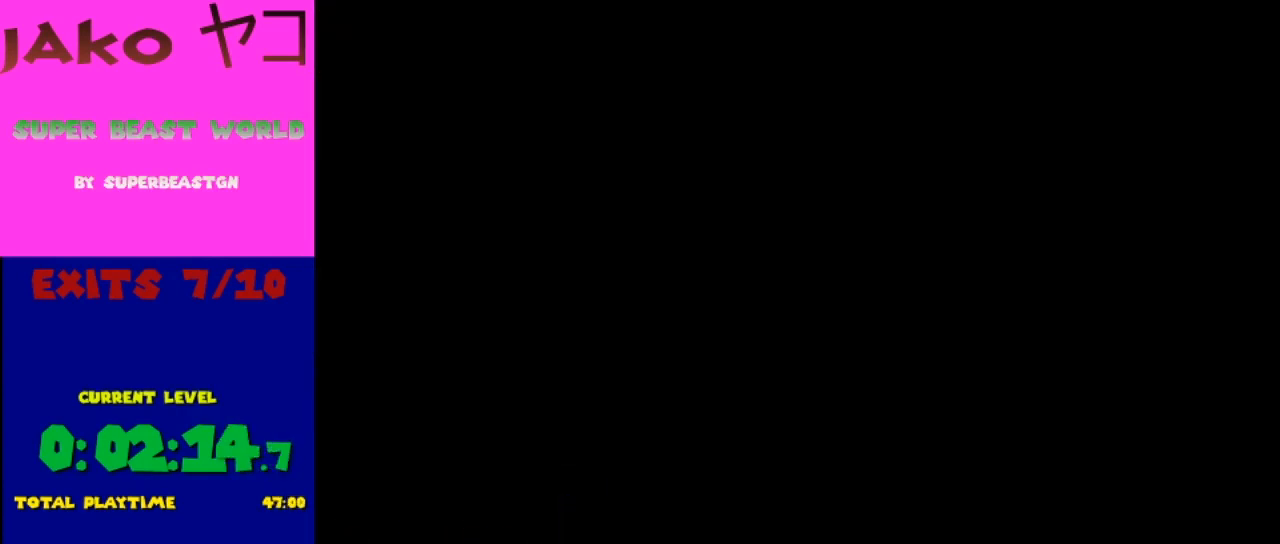
{"buttons": ["Y", "DPAD_DOWN"], "events": [[467, "DPAD_DOWN", "down"]]}